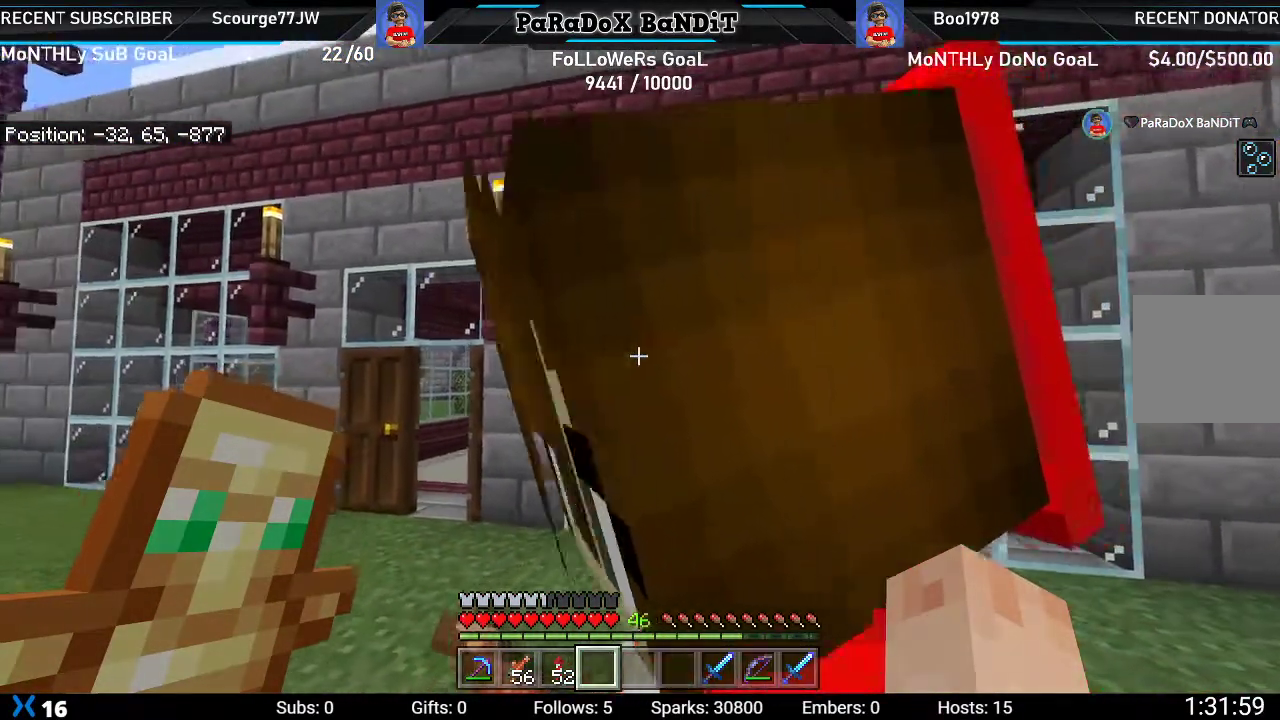
Gameplay with a controller (Xbox layout); each line is a JSON object with the inputs held at the frame after it. "events" lists button and stick changes between this image and that frame as [ms after this image, input, new state], when the widget could be followed in between.
{"buttons": [], "left_stick": "center", "right_stick": "center", "events": [[367, "left_stick", "left"], [400, "right_stick", "center"], [500, "left_stick", "center"]]}
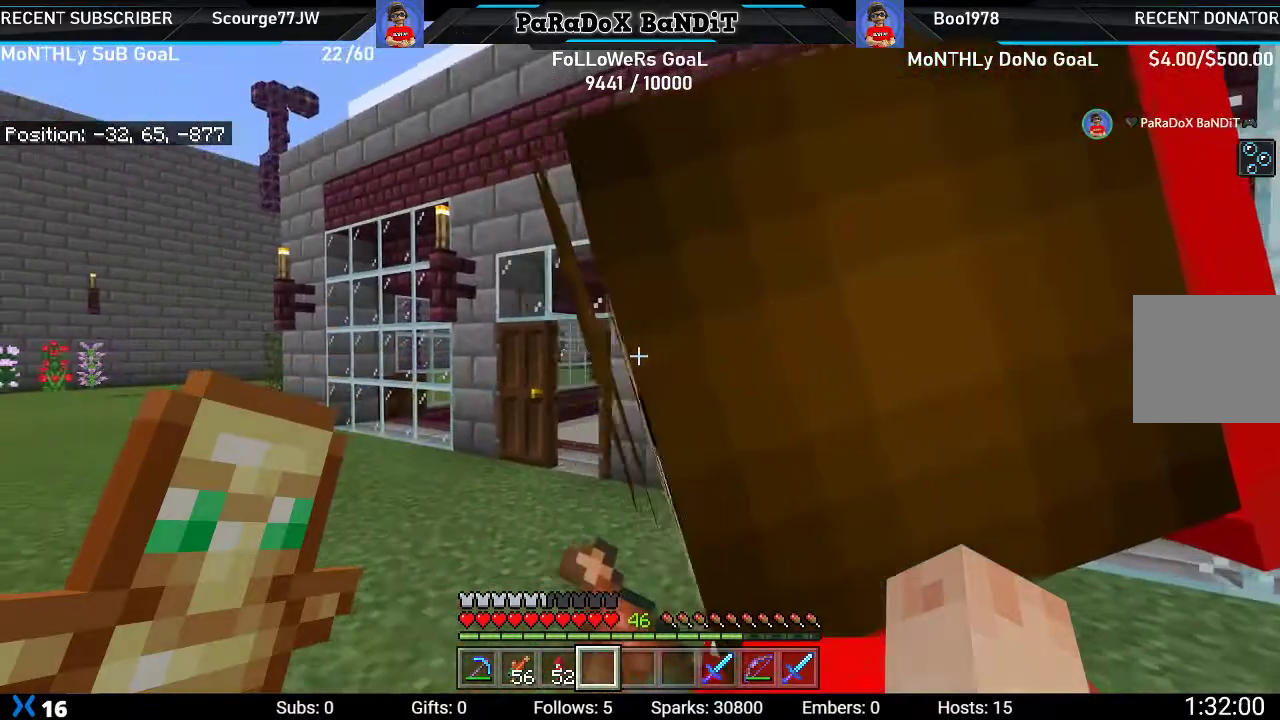
{"buttons": [], "left_stick": "center", "right_stick": "down-left", "events": [[83, "right_stick", "down"], [317, "right_stick", "down-left"]]}
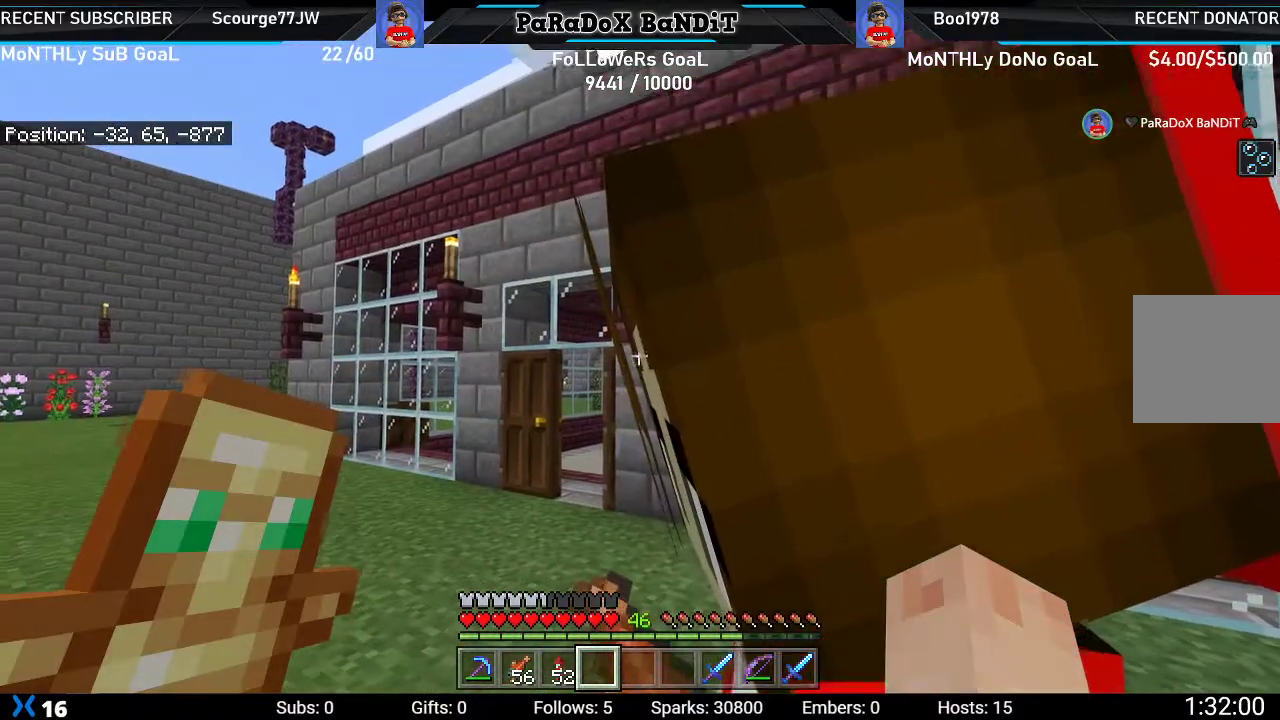
{"buttons": [], "left_stick": "center", "right_stick": "down-left", "events": []}
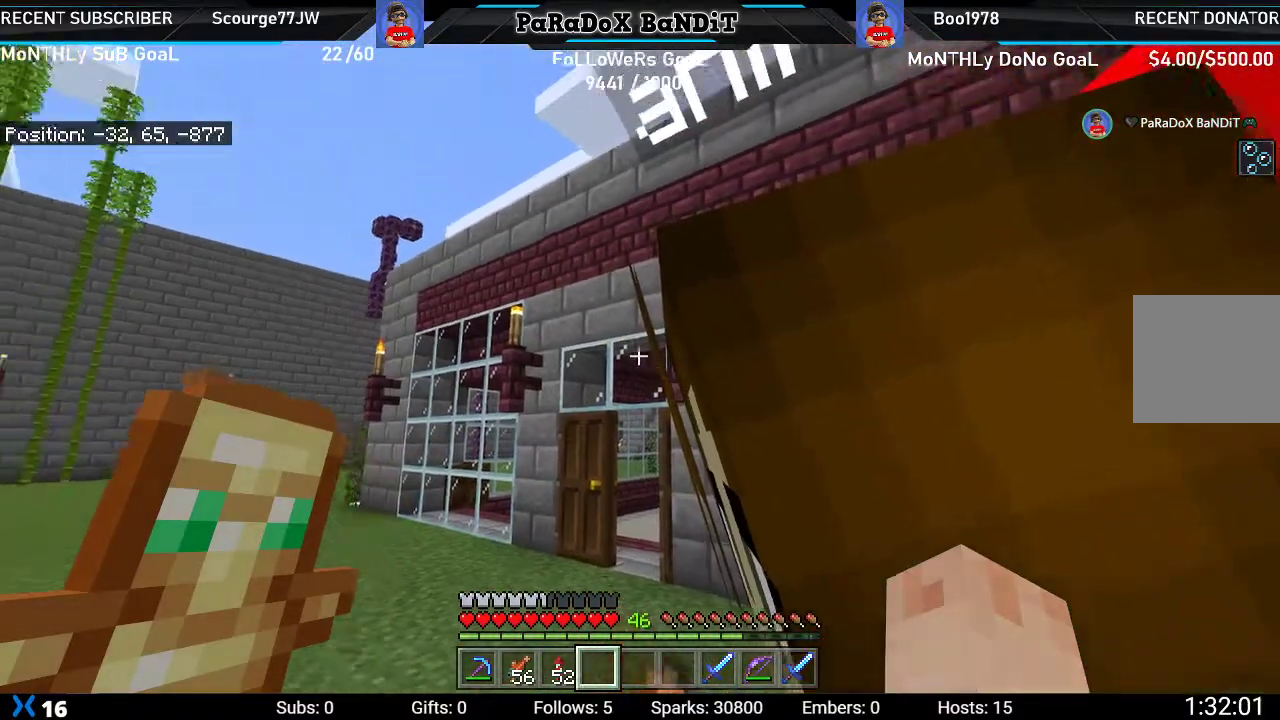
{"buttons": [], "left_stick": "center", "right_stick": "center", "events": [[133, "right_stick", "center"], [250, "right_stick", "up"], [300, "right_stick", "up-right"], [433, "right_stick", "center"]]}
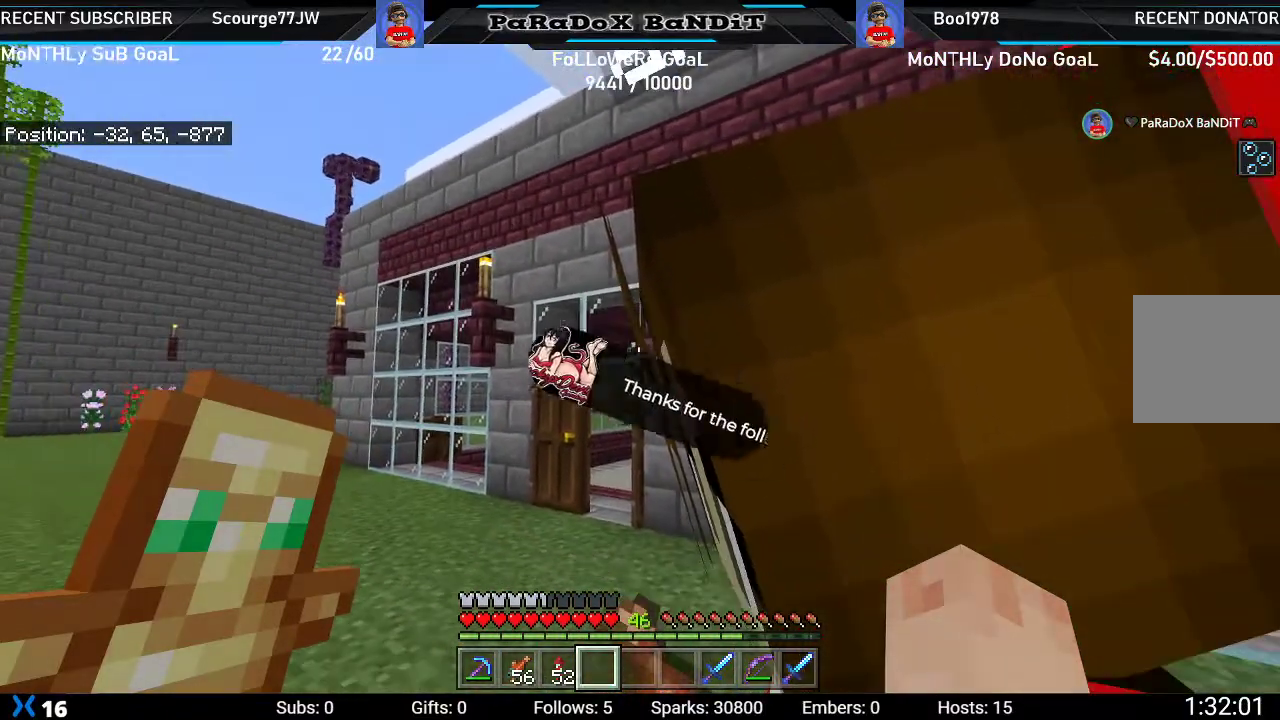
{"buttons": [], "left_stick": "center", "right_stick": "center", "events": [[100, "right_stick", "right"], [233, "right_stick", "center"]]}
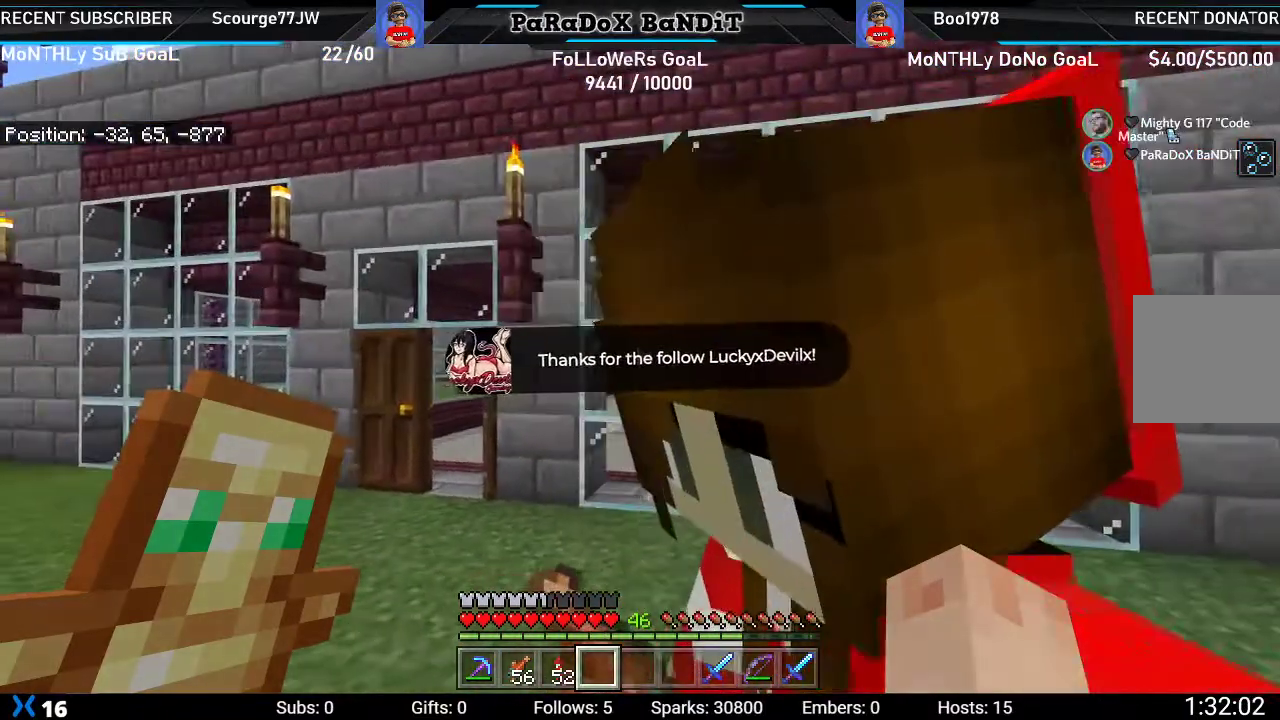
{"buttons": [], "left_stick": "center", "right_stick": "up-left", "events": [[67, "right_stick", "up-right"], [300, "right_stick", "up-left"]]}
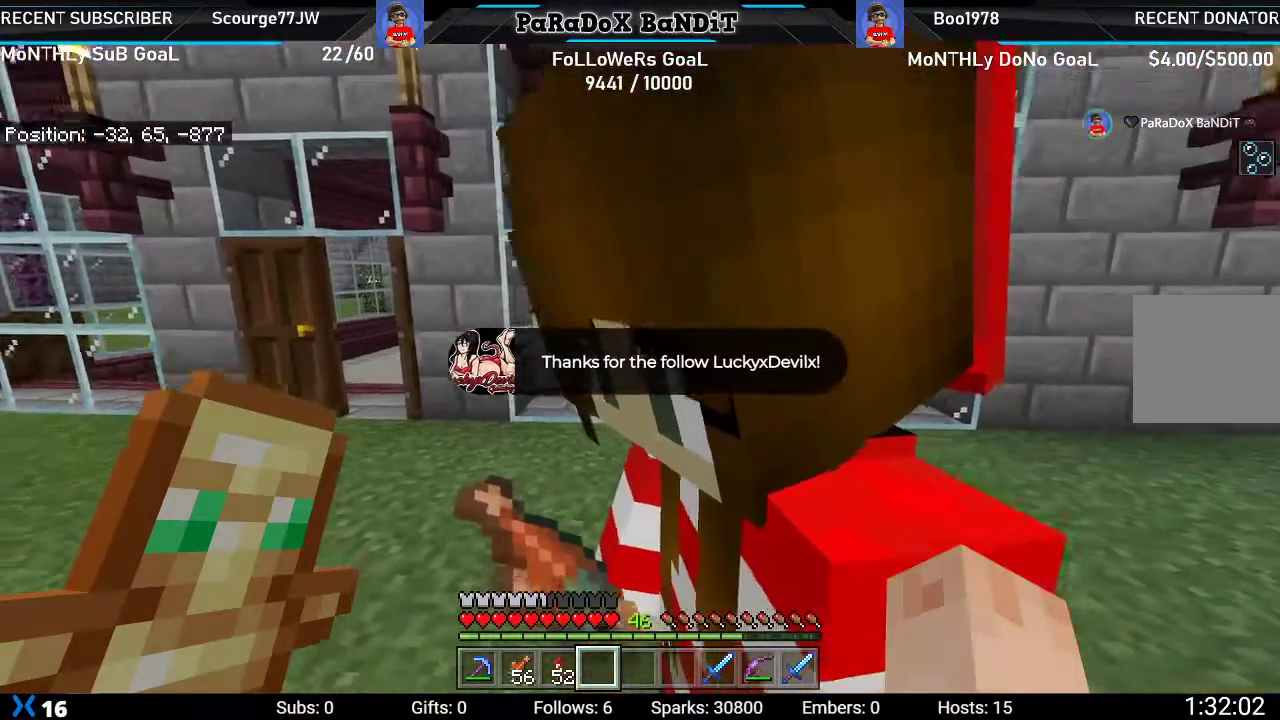
{"buttons": [], "left_stick": "center", "right_stick": "up-left", "events": []}
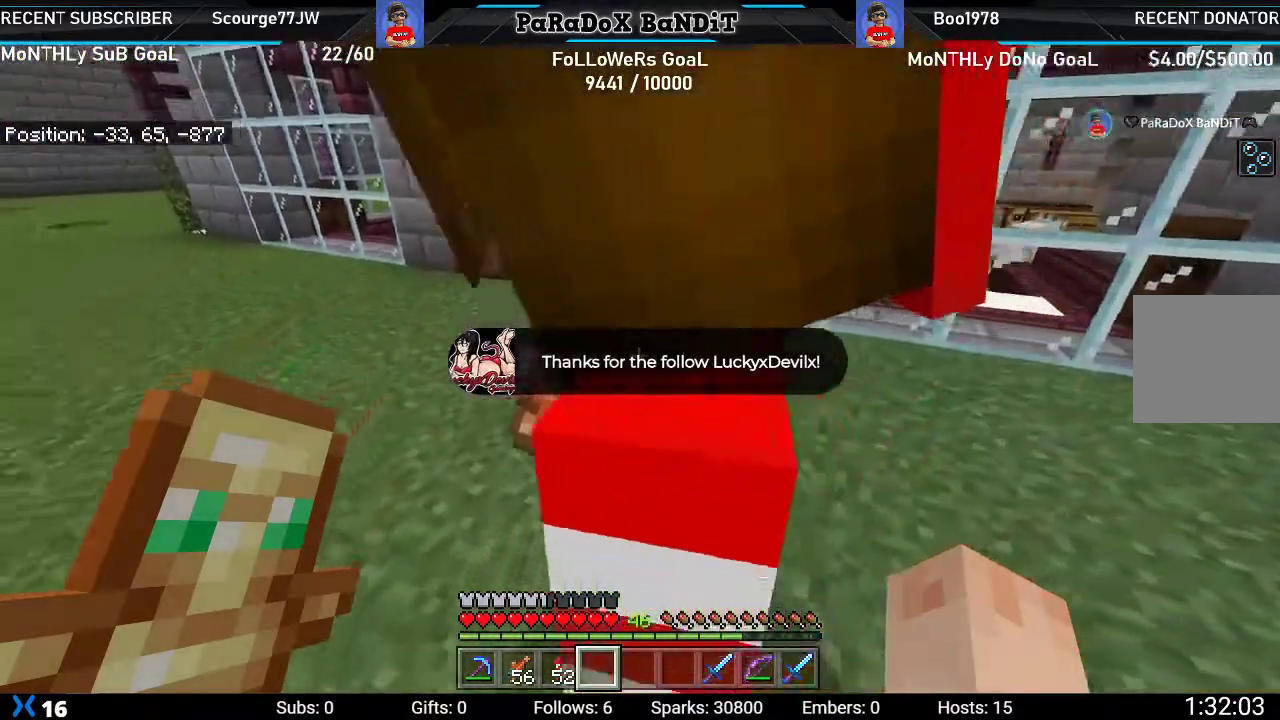
{"buttons": [], "left_stick": "center", "right_stick": "center"}
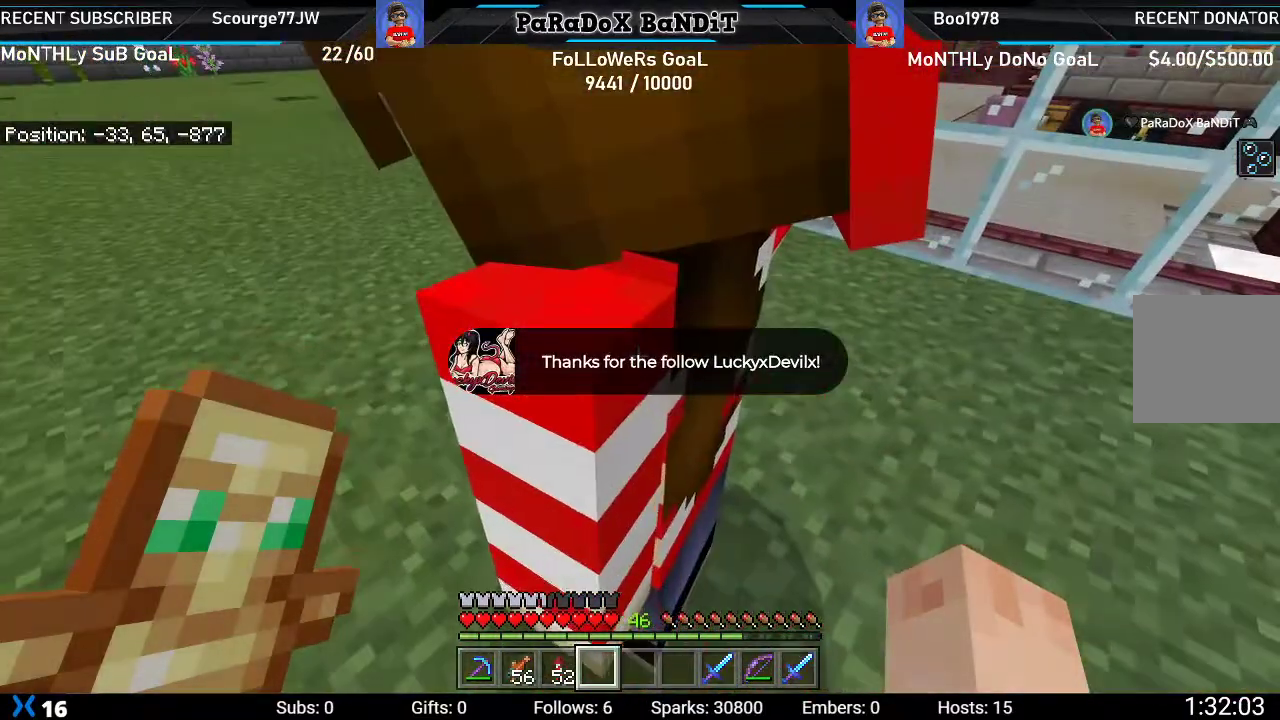
{"buttons": [], "left_stick": "up-left", "right_stick": "right", "events": [[167, "right_stick", "right"], [217, "left_stick", "up-left"]]}
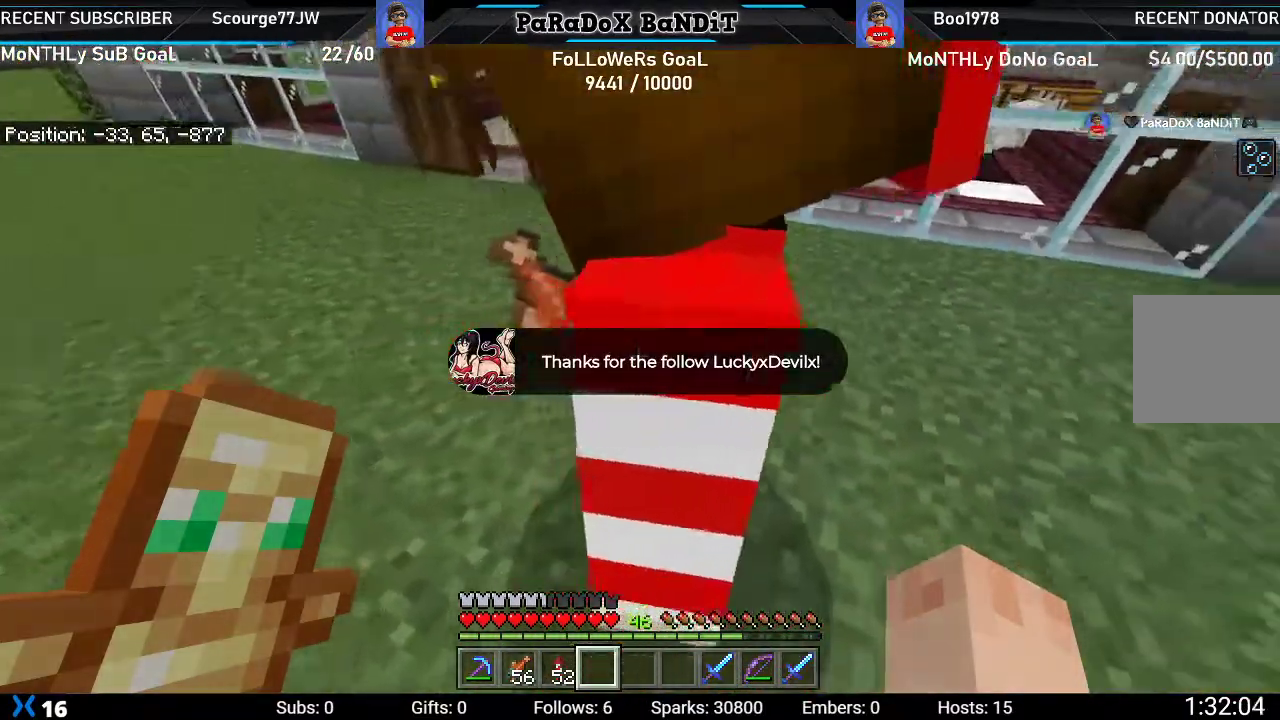
{"buttons": [], "left_stick": "up-left", "right_stick": "right", "events": []}
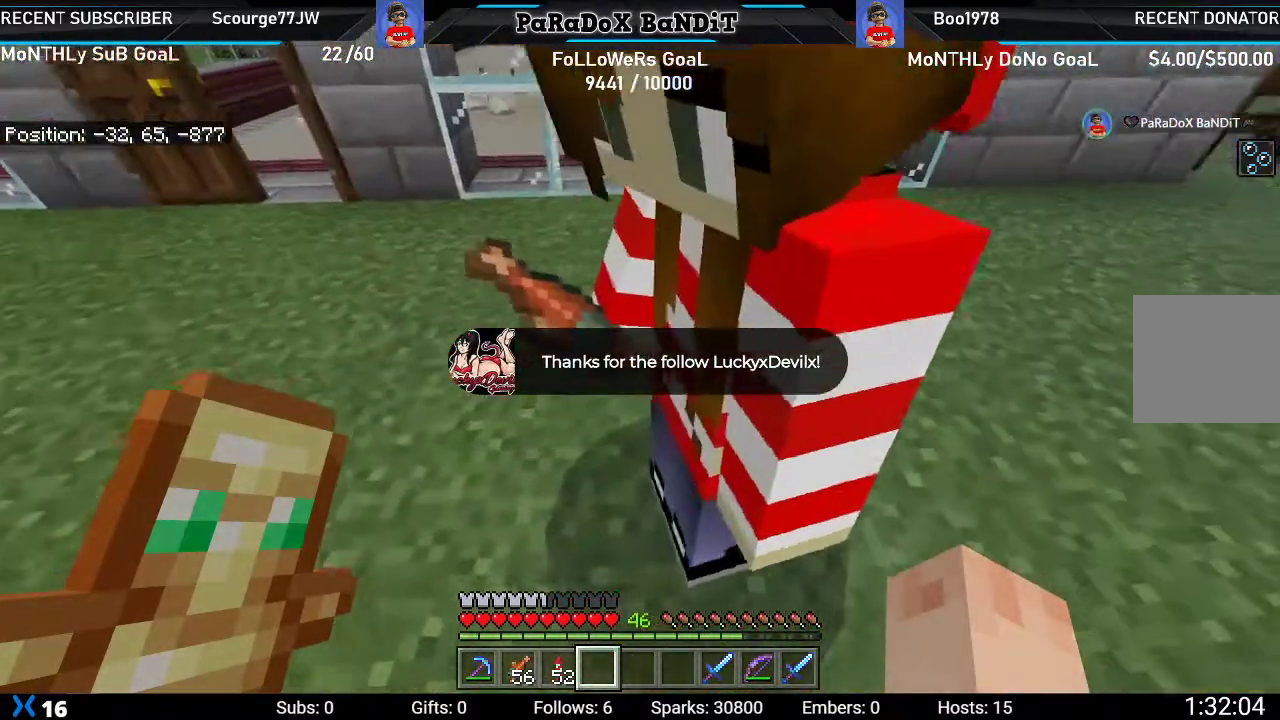
{"buttons": [], "left_stick": "left", "right_stick": "down-right", "events": [[167, "left_stick", "left"], [217, "right_stick", "down-right"]]}
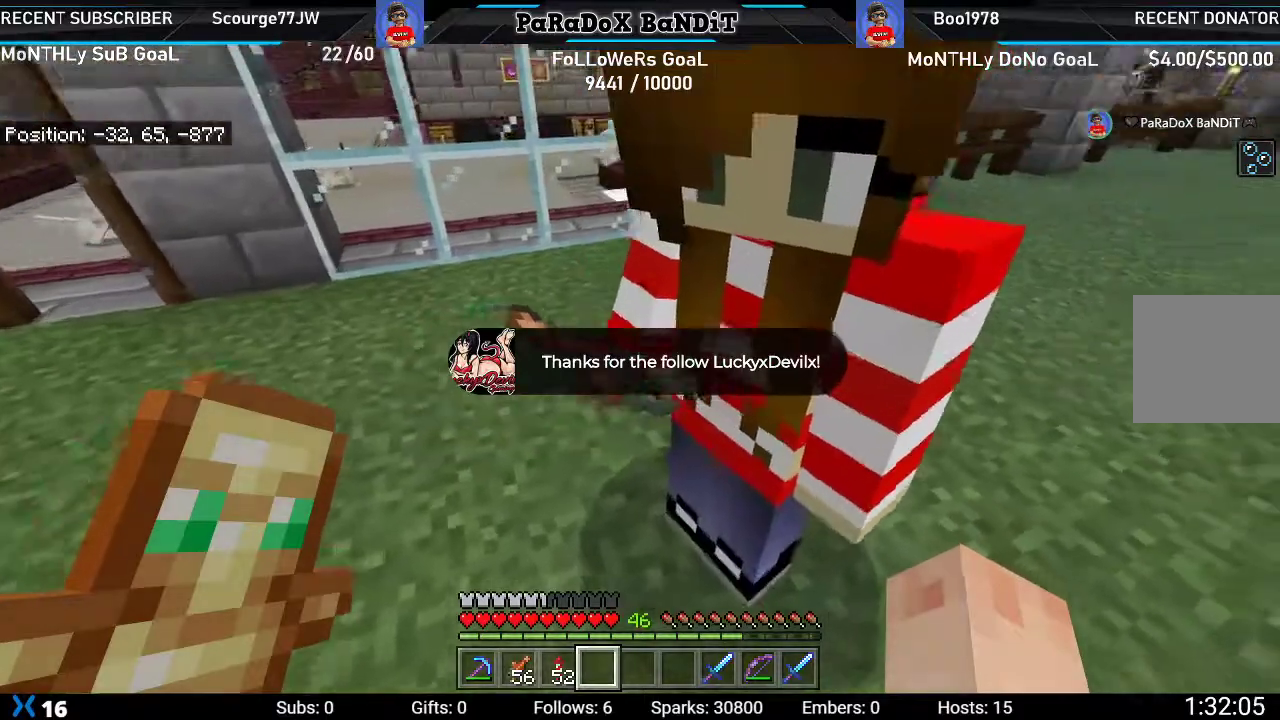
{"buttons": [], "left_stick": "down", "right_stick": "down-right", "events": [[367, "left_stick", "down"]]}
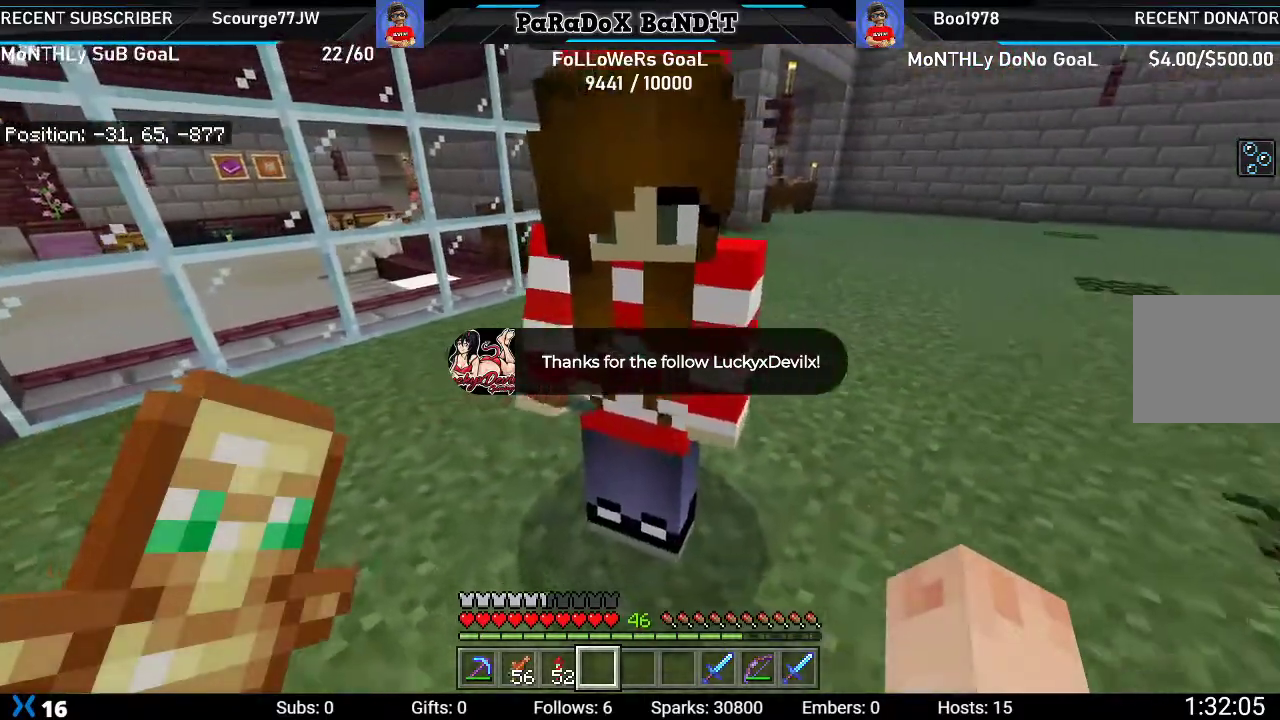
{"buttons": [], "left_stick": "center", "right_stick": "center", "events": [[67, "right_stick", "center"], [117, "left_stick", "center"]]}
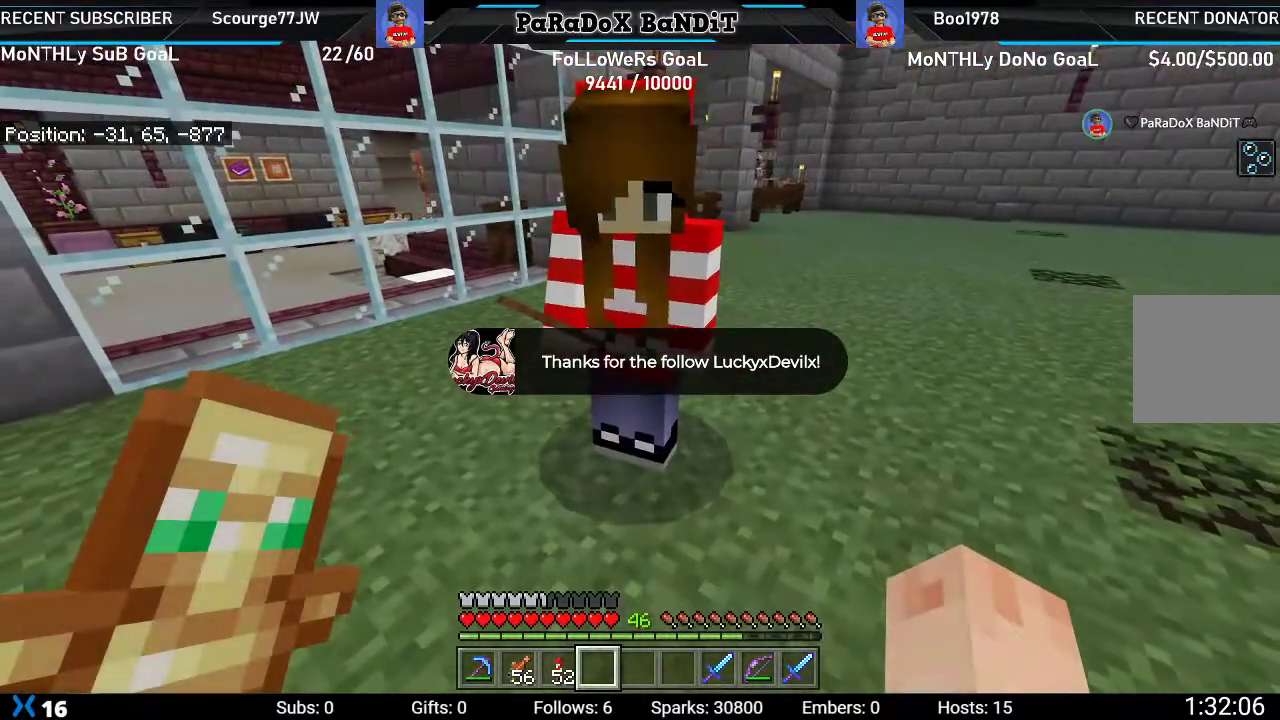
{"buttons": [], "left_stick": "center", "right_stick": "center", "events": []}
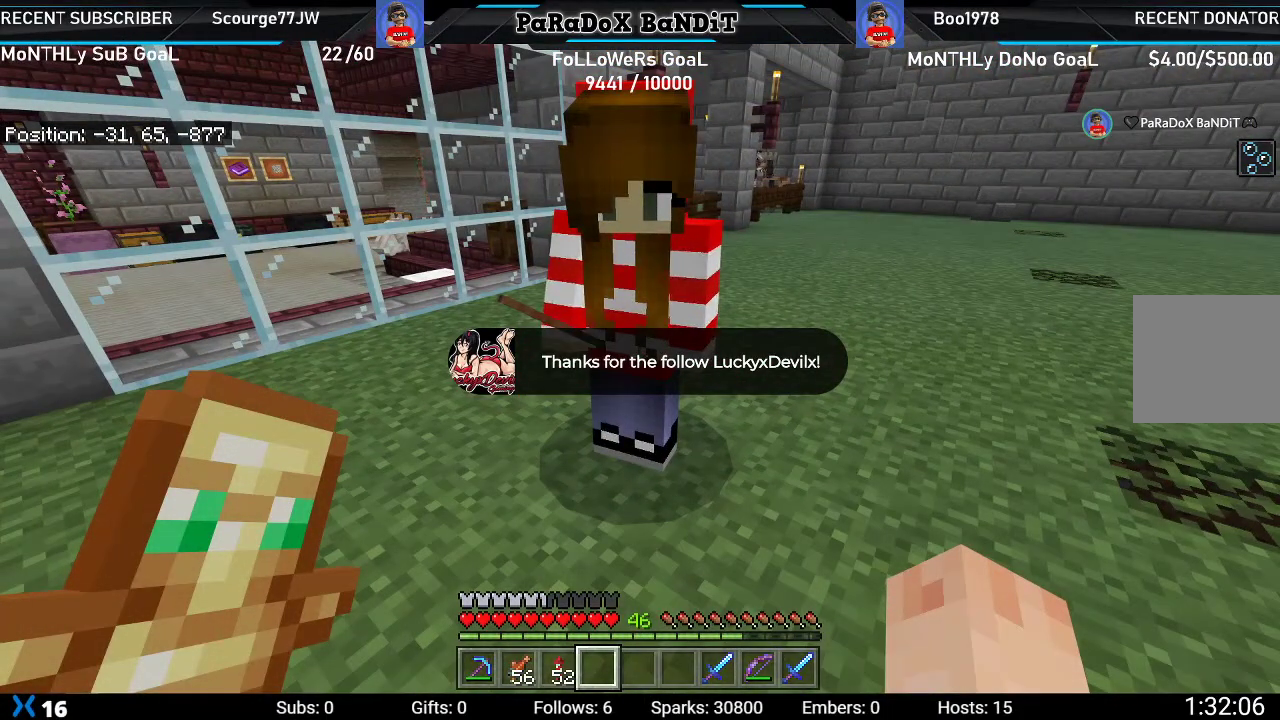
{"buttons": [], "left_stick": "center", "right_stick": "center", "events": []}
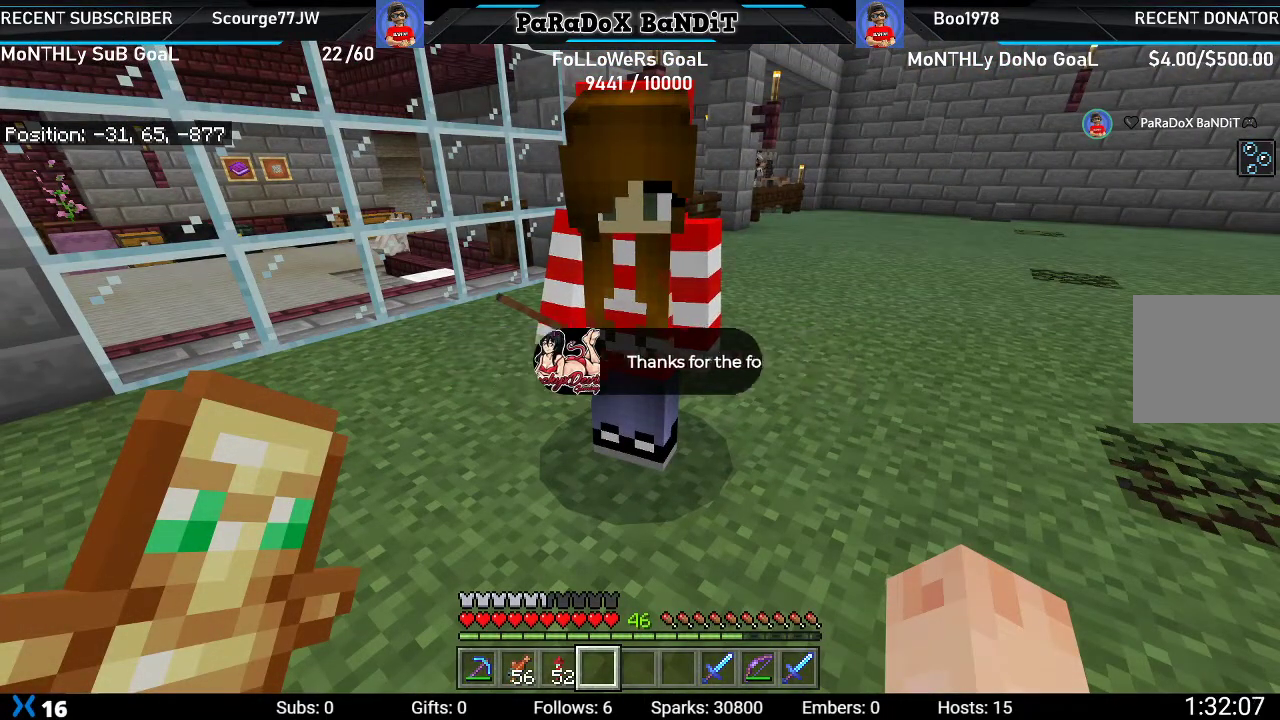
{"buttons": [], "left_stick": "center", "right_stick": "center", "events": []}
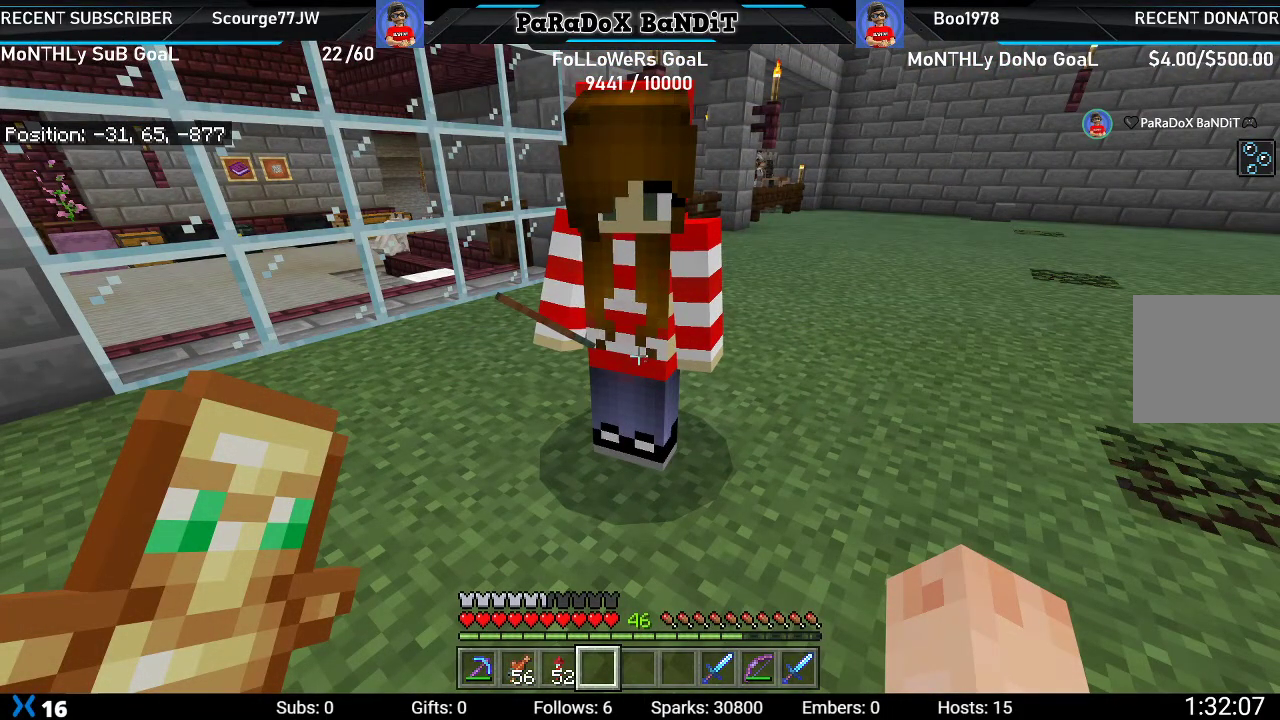
{"buttons": [], "left_stick": "center", "right_stick": "center", "events": []}
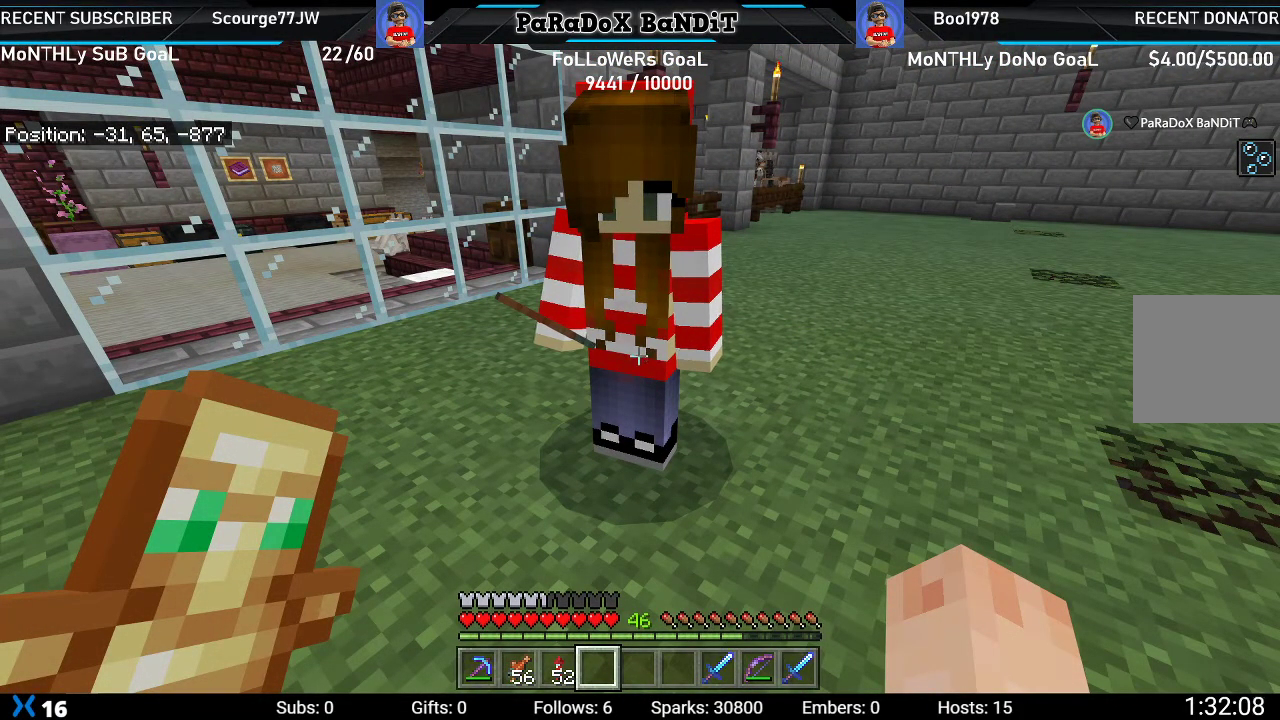
{"buttons": [], "left_stick": "center", "right_stick": "center", "events": []}
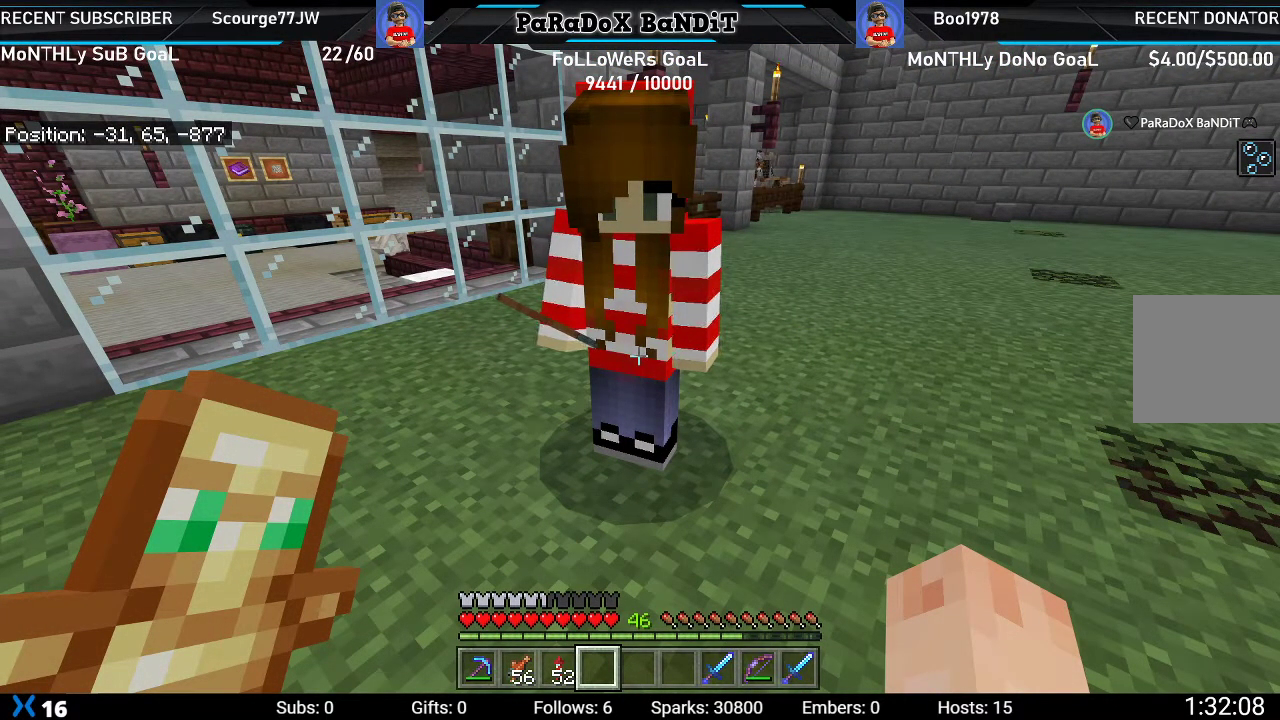
{"buttons": [], "left_stick": "center", "right_stick": "center", "events": []}
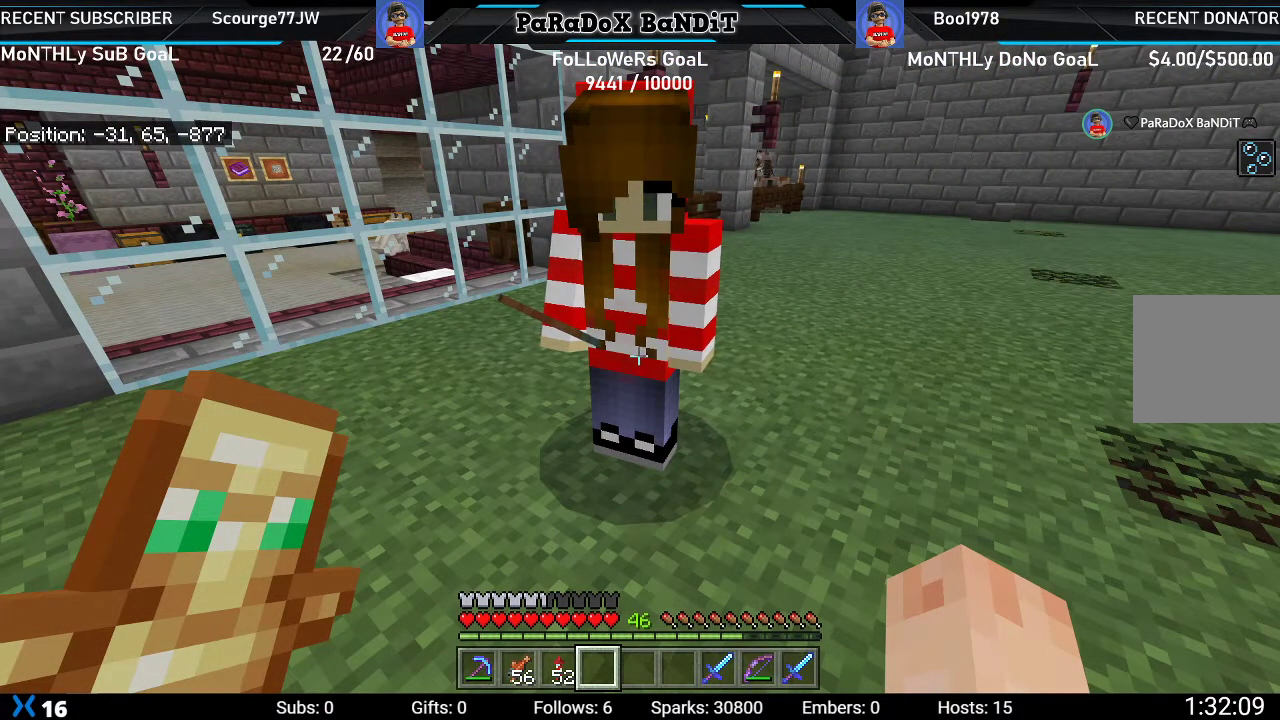
{"buttons": [], "left_stick": "up-left", "right_stick": "right", "events": [[317, "left_stick", "up"], [417, "left_stick", "up-left"], [483, "right_stick", "right"]]}
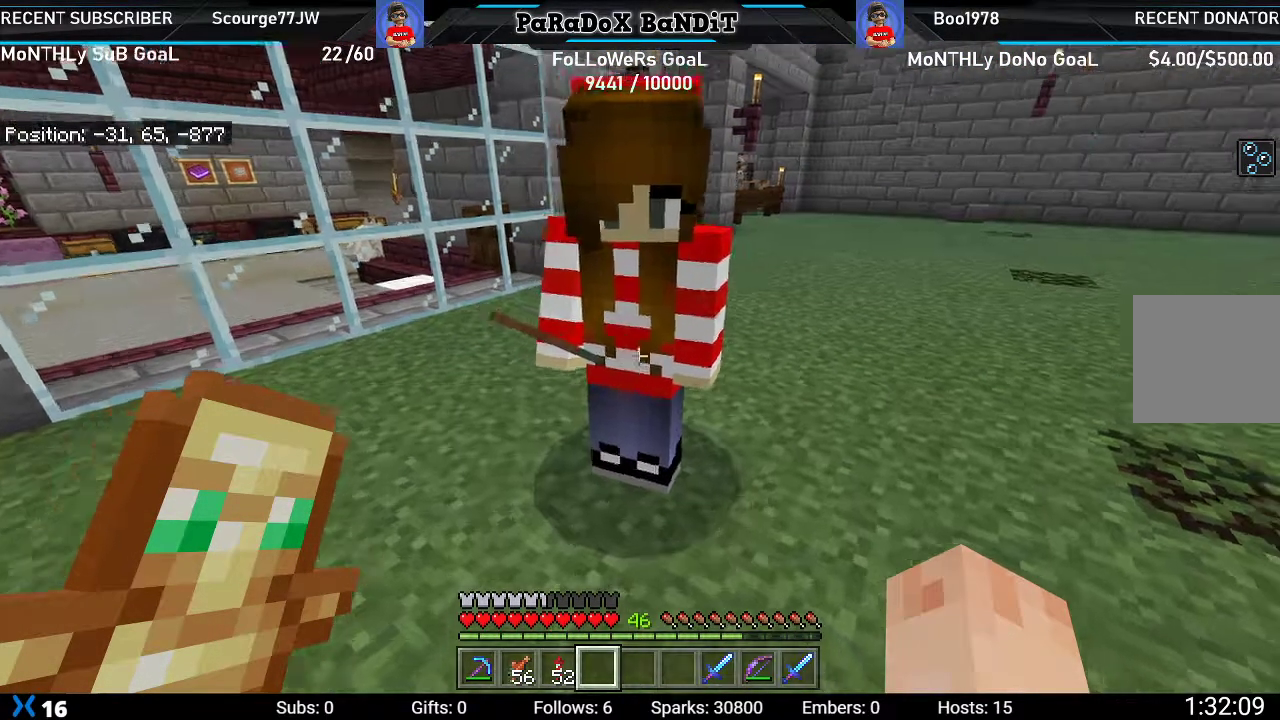
{"buttons": [], "left_stick": "left", "right_stick": "center", "events": [[417, "left_stick", "left"], [483, "right_stick", "center"]]}
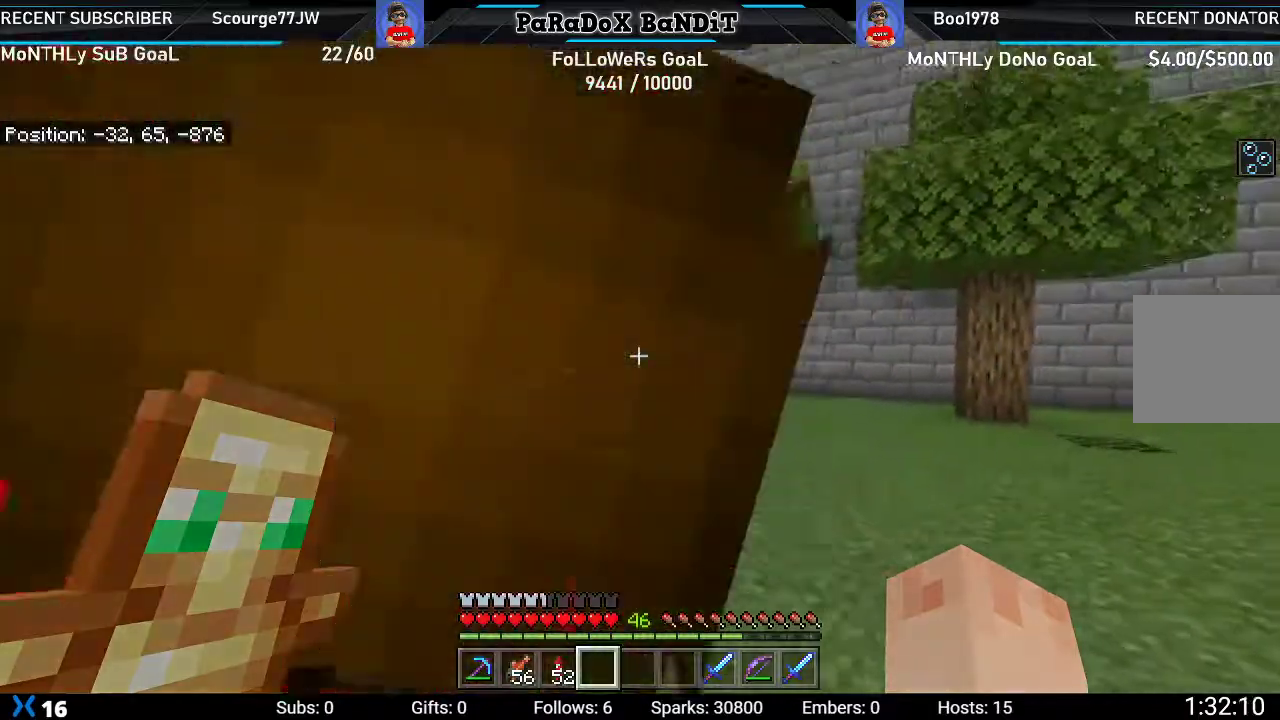
{"buttons": [], "left_stick": "down-left", "right_stick": "center"}
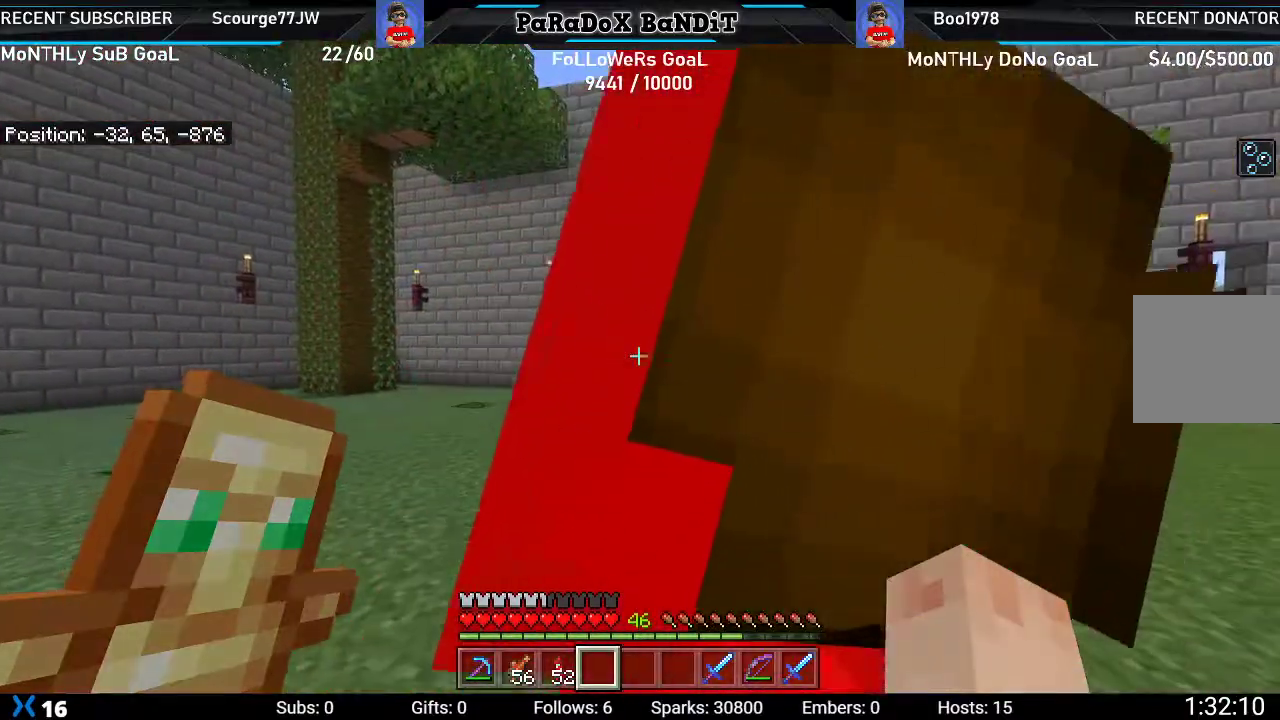
{"buttons": [], "left_stick": "down", "right_stick": "center", "events": [[50, "left_stick", "center"], [317, "right_stick", "up"], [367, "left_stick", "down"], [467, "right_stick", "center"]]}
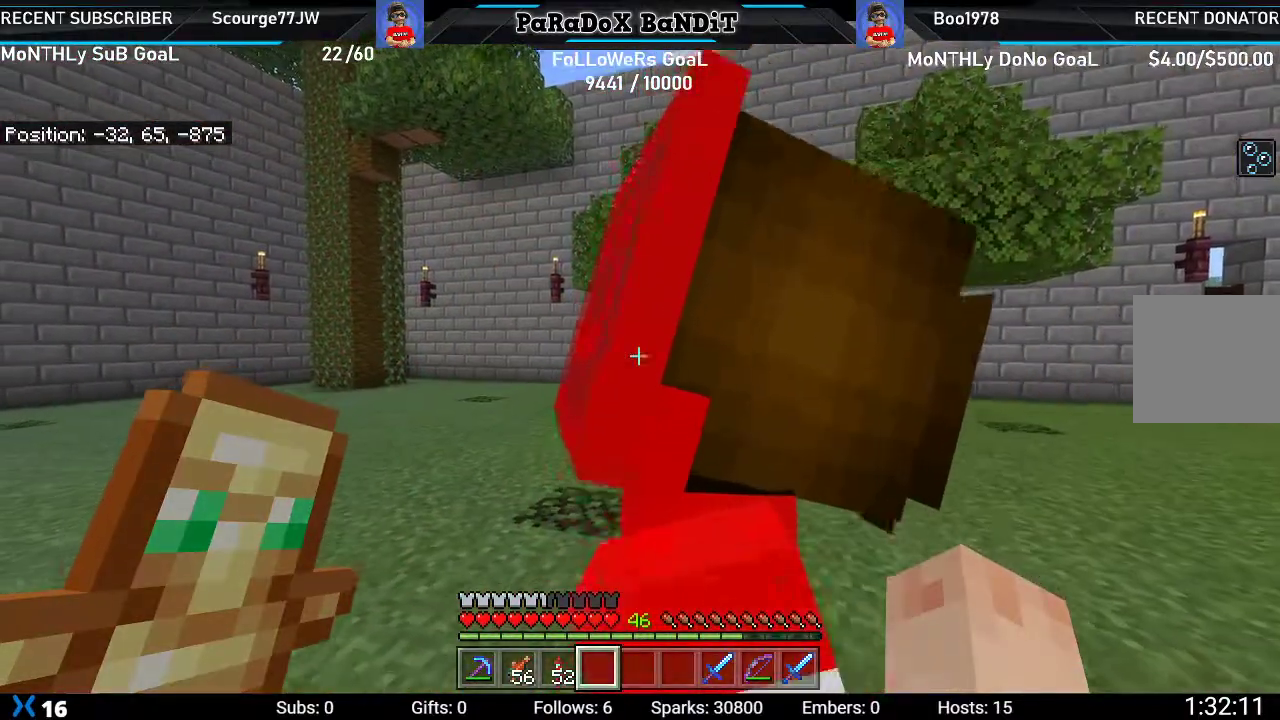
{"buttons": [], "left_stick": "center", "right_stick": "up-left", "events": [[150, "left_stick", "center"], [250, "right_stick", "up-left"]]}
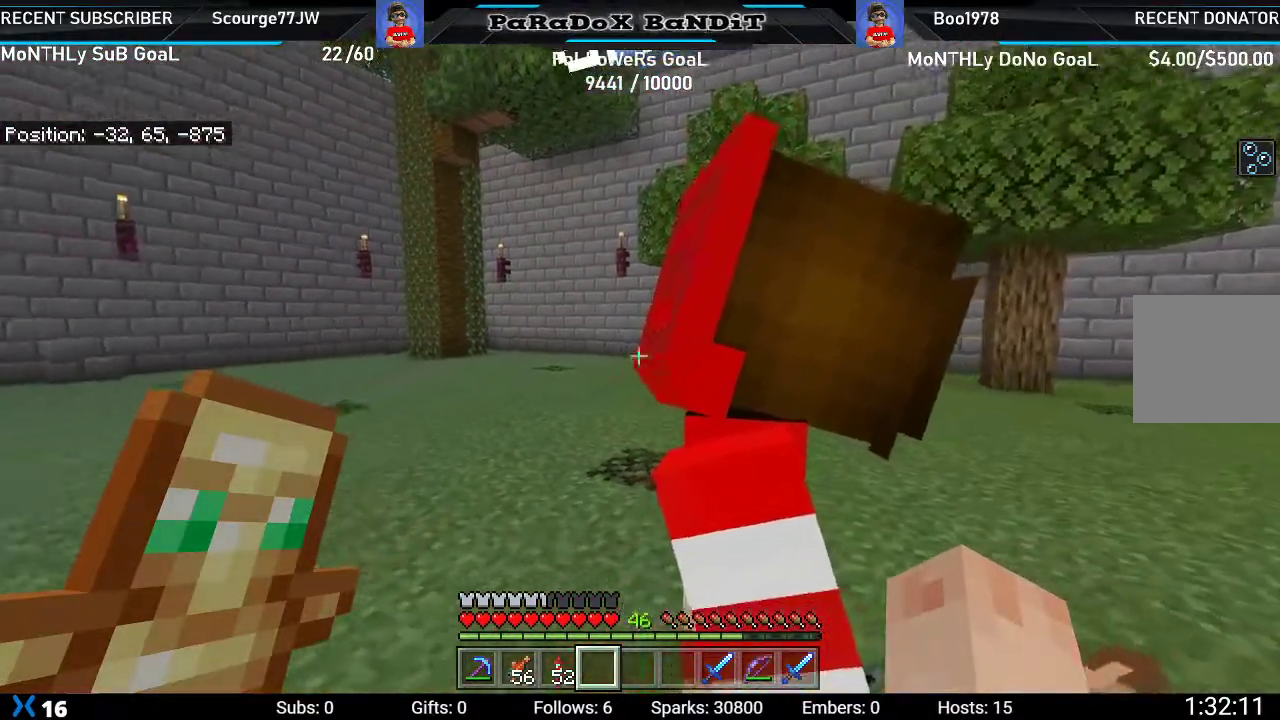
{"buttons": [], "left_stick": "down-right", "right_stick": "up-left", "events": [[500, "left_stick", "down-right"]]}
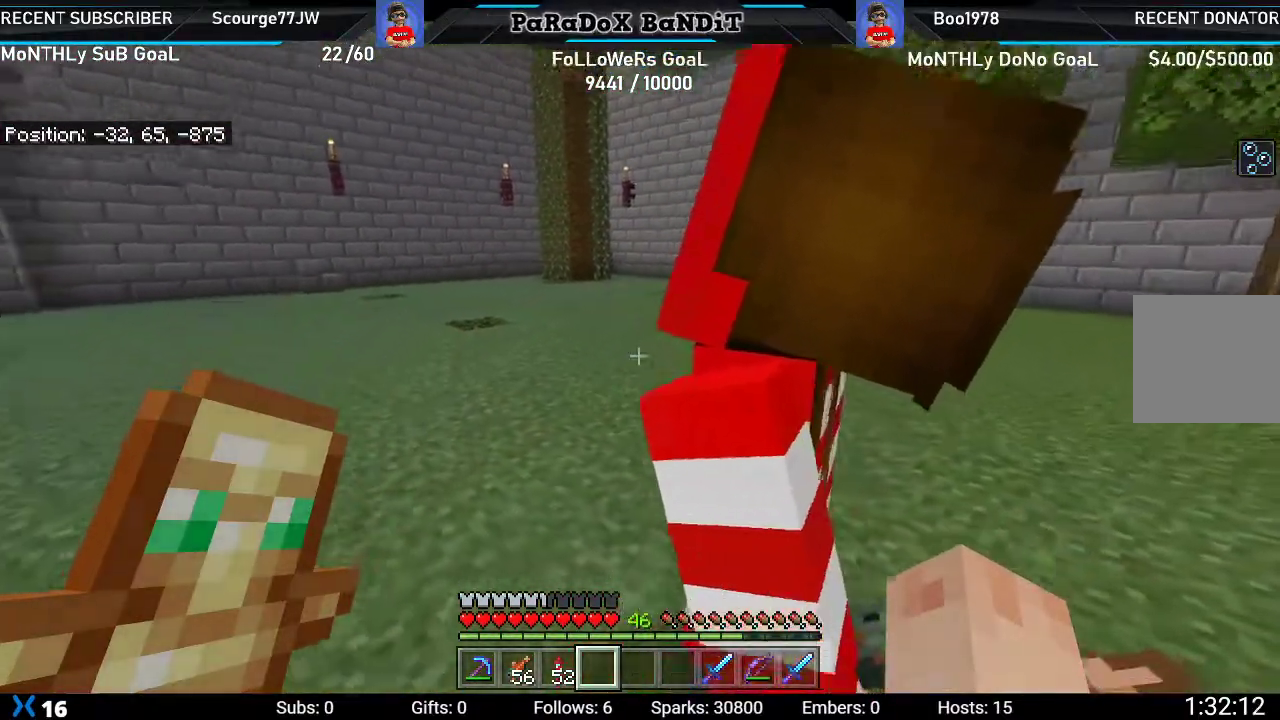
{"buttons": [], "left_stick": "down-right", "right_stick": "up-left", "events": []}
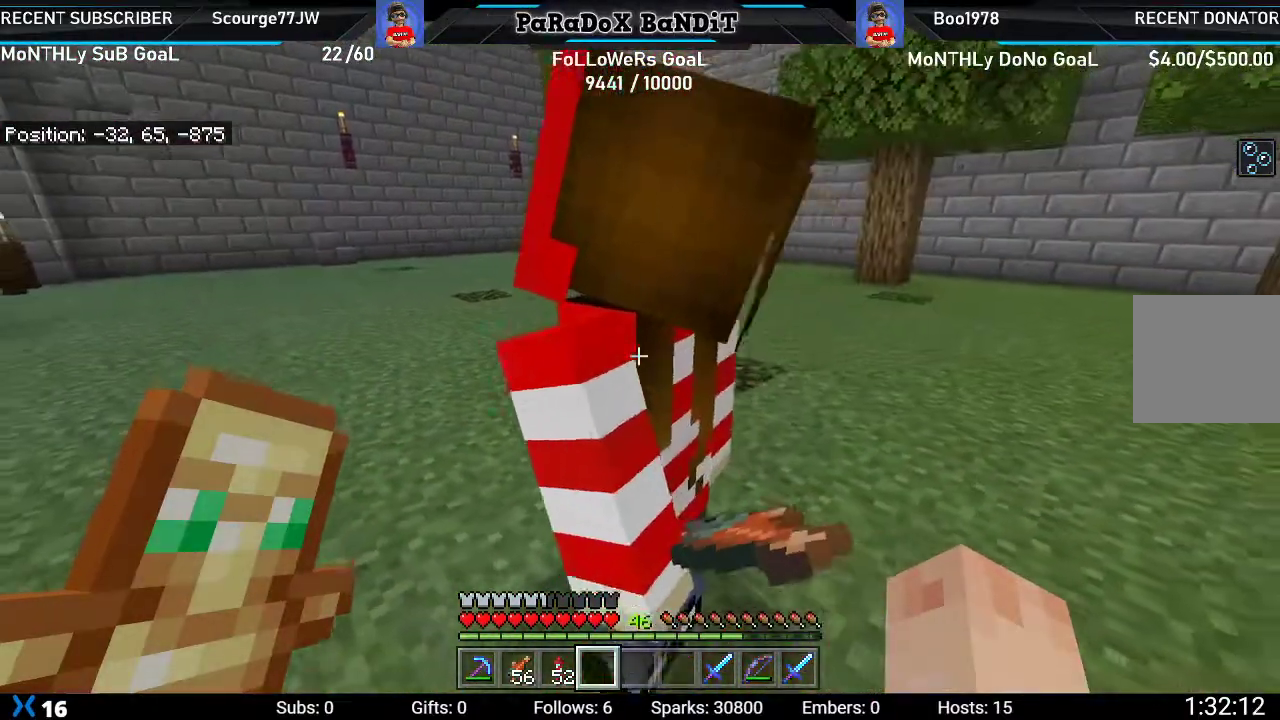
{"buttons": [], "left_stick": "down-right", "right_stick": "up-left", "events": []}
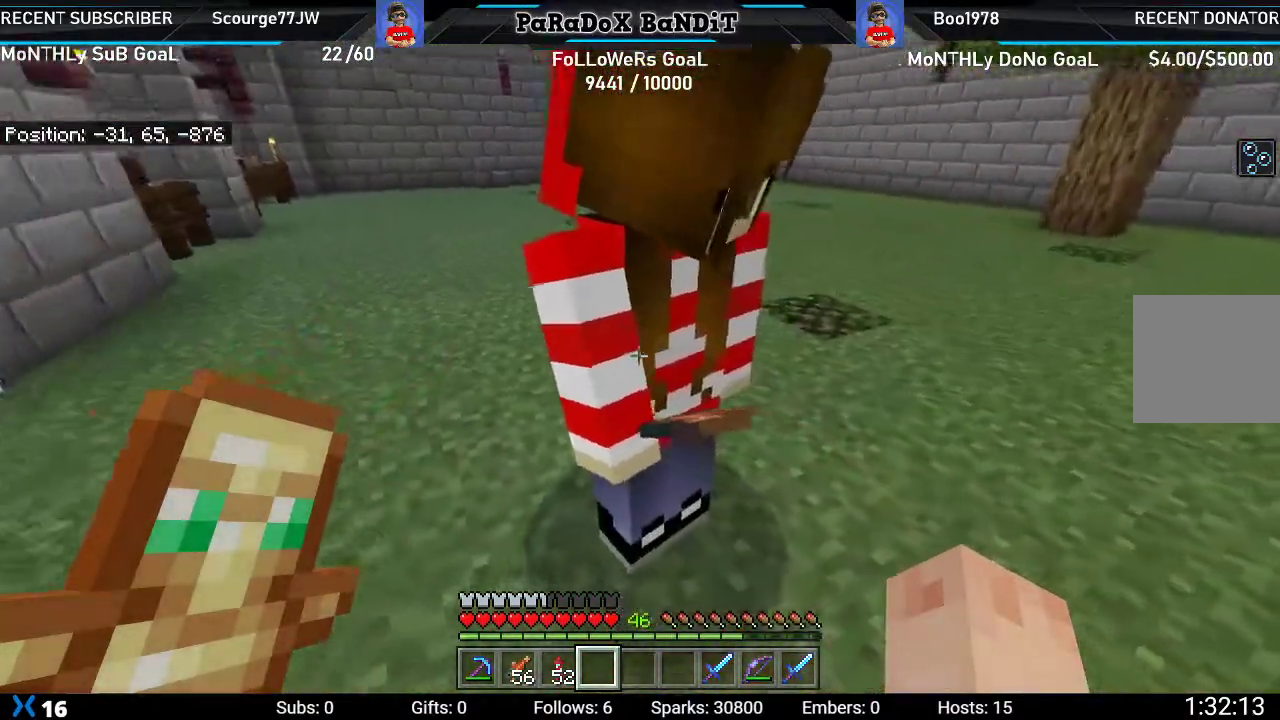
{"buttons": [], "left_stick": "right", "right_stick": "left", "events": [[67, "left_stick", "right"], [67, "right_stick", "left"]]}
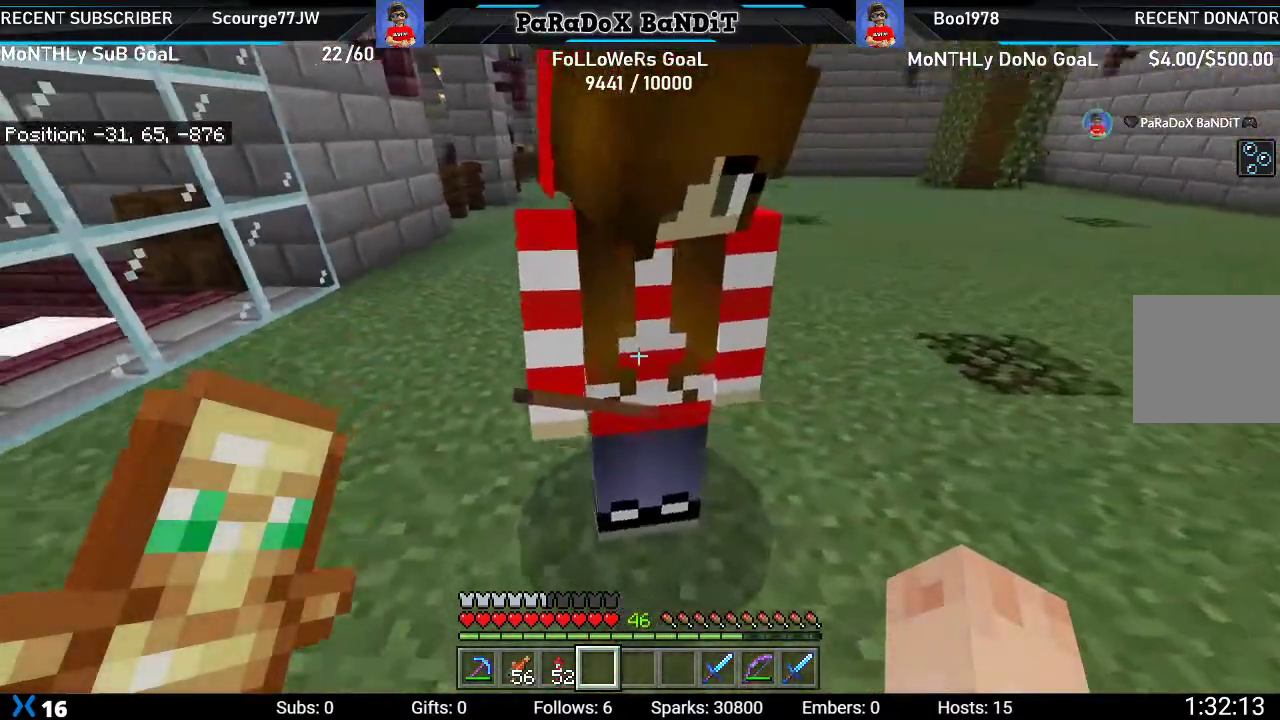
{"buttons": [], "left_stick": "right", "right_stick": "left", "events": []}
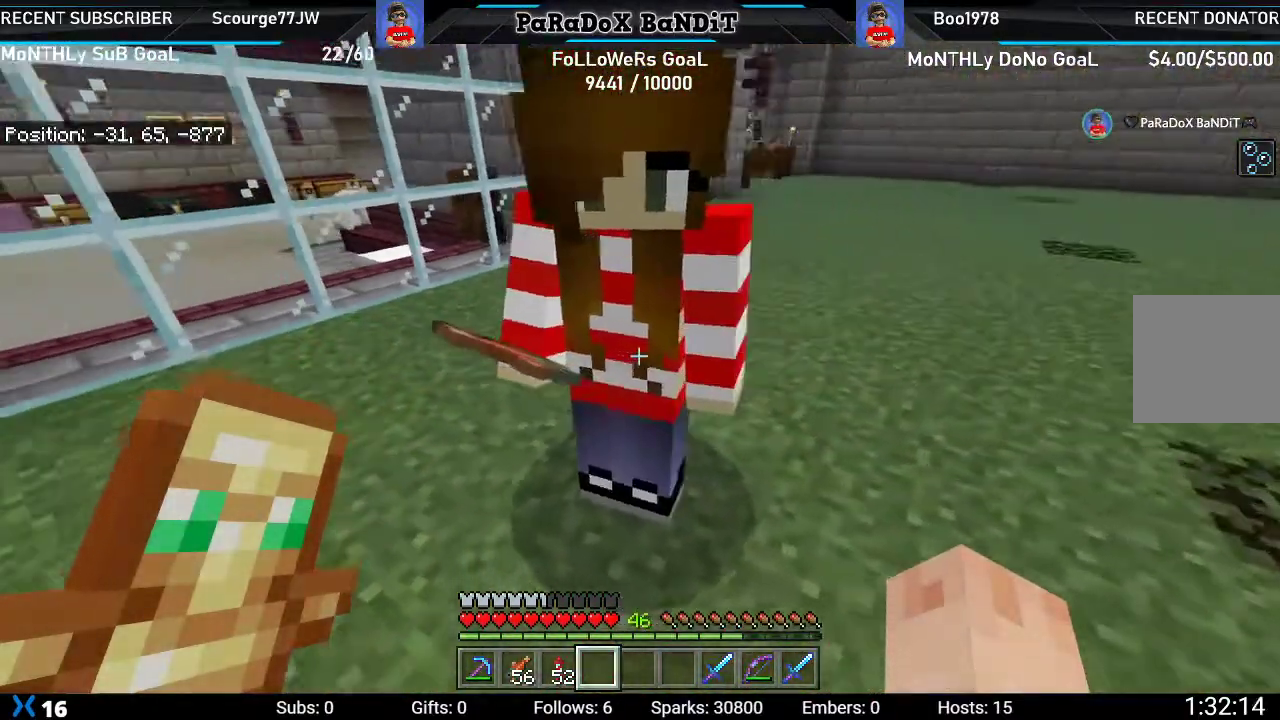
{"buttons": [], "left_stick": "center", "right_stick": "center", "events": [[50, "left_stick", "center"], [483, "right_stick", "center"]]}